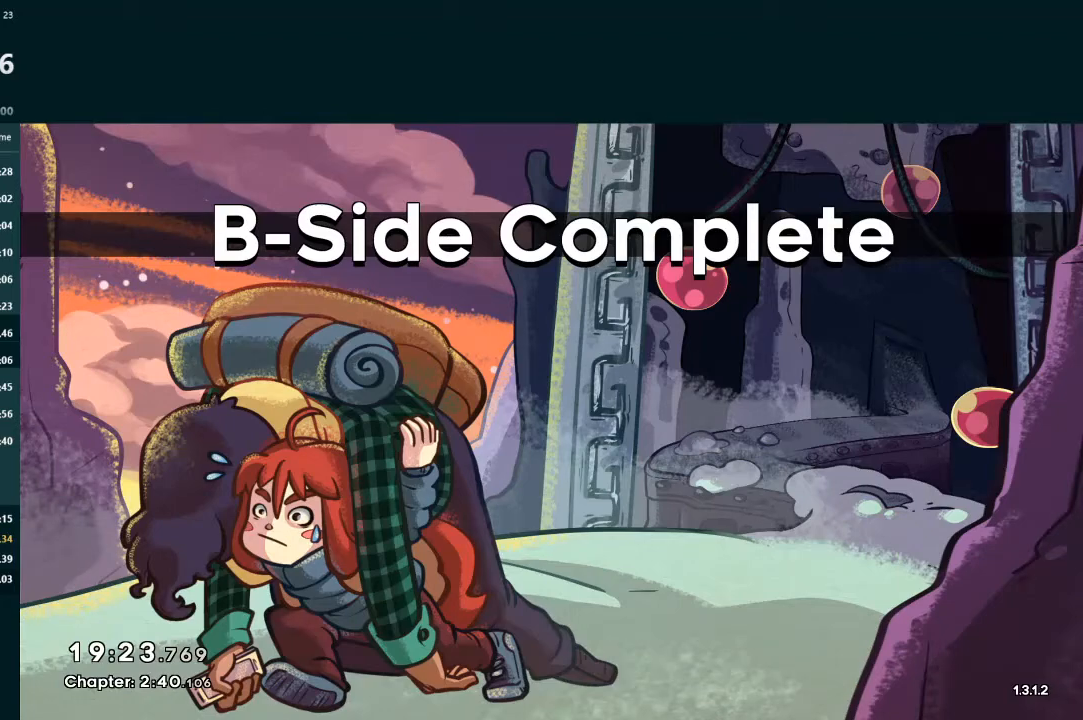
Gameplay with a controller (Xbox layout); each line is a JSON object with the inputs held at the frame after it. "events" lists button and stick changes between this image and that frame as [ms after this image, input, new state], when the widget could be followed in between. Not read: L3 right_stick.
{"buttons": [], "left_stick": "center", "events": [[67, "A", "down"], [167, "A", "up"]]}
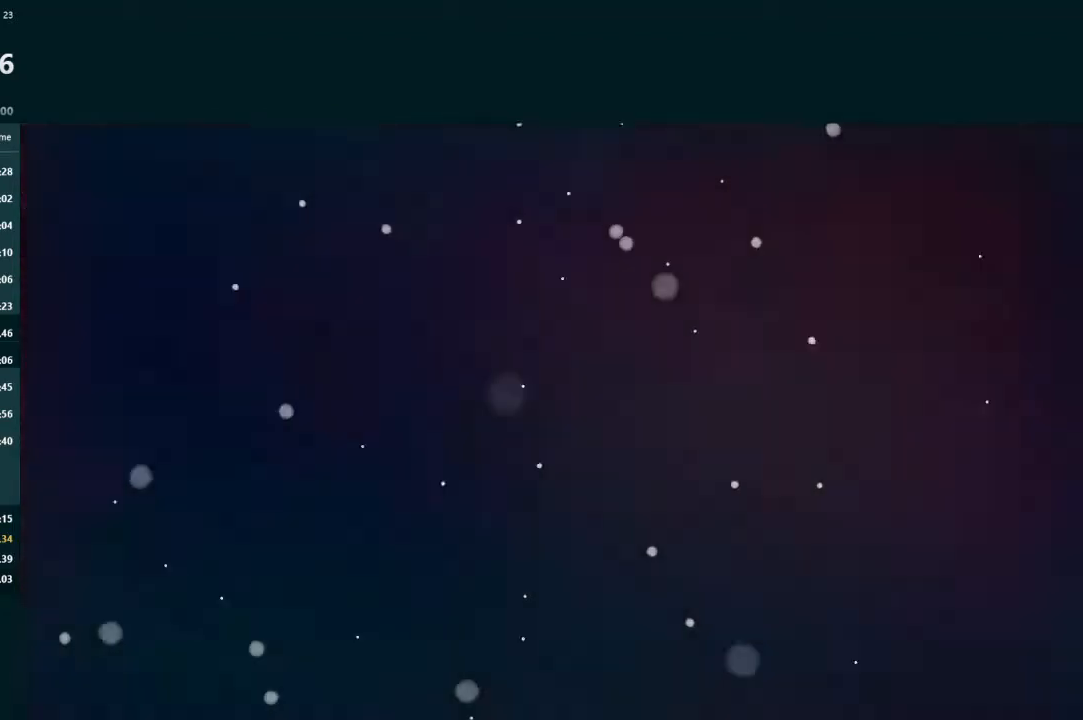
{"buttons": [], "left_stick": "center", "events": []}
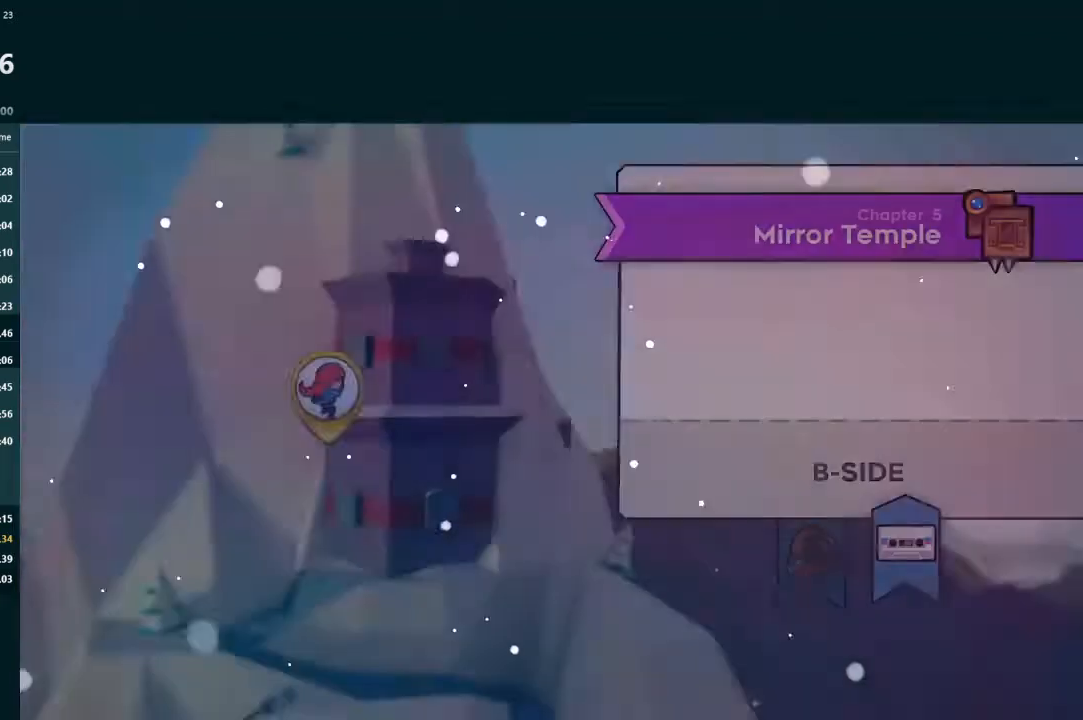
{"buttons": [], "left_stick": "center", "events": []}
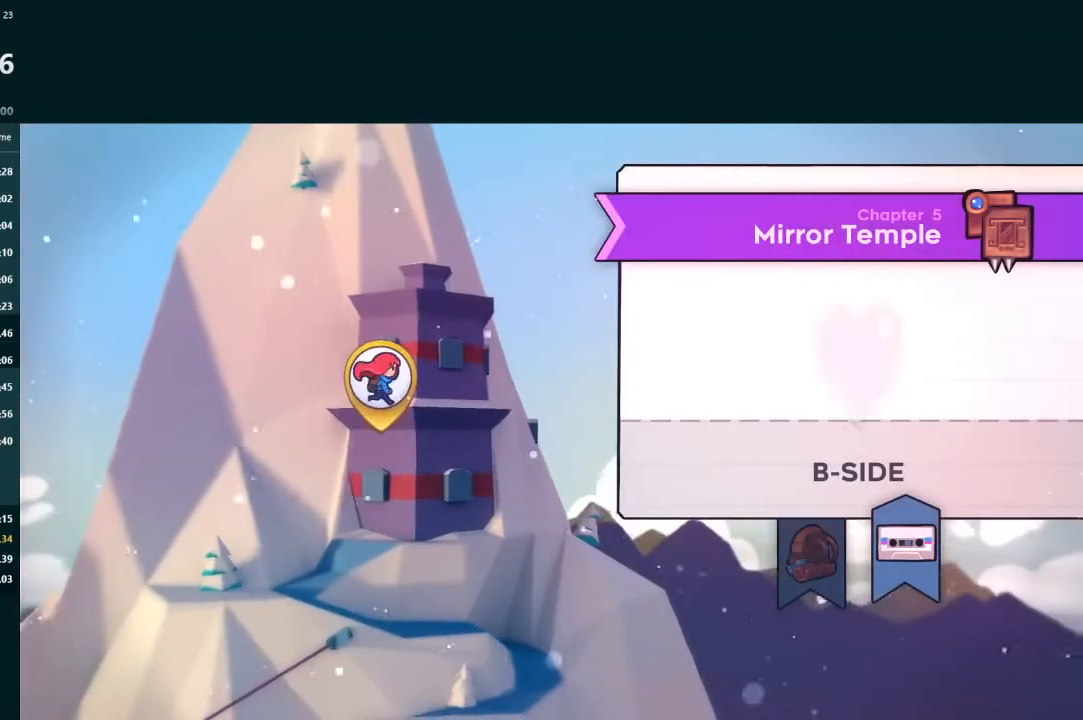
{"buttons": [], "left_stick": "center", "events": []}
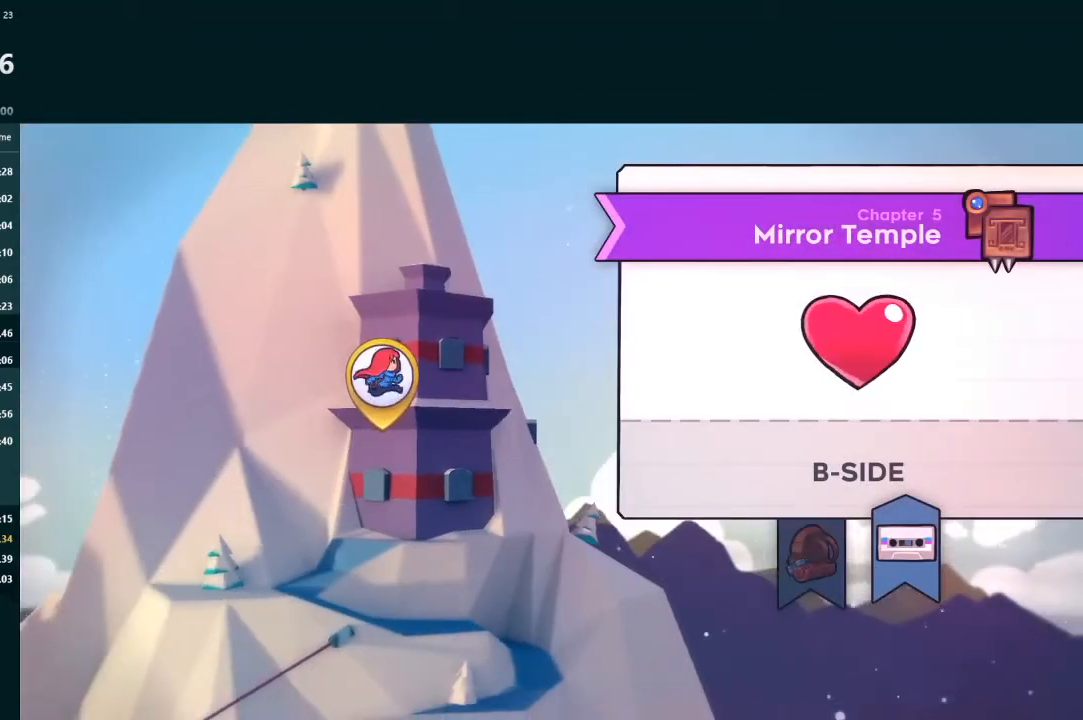
{"buttons": [], "left_stick": "center", "events": []}
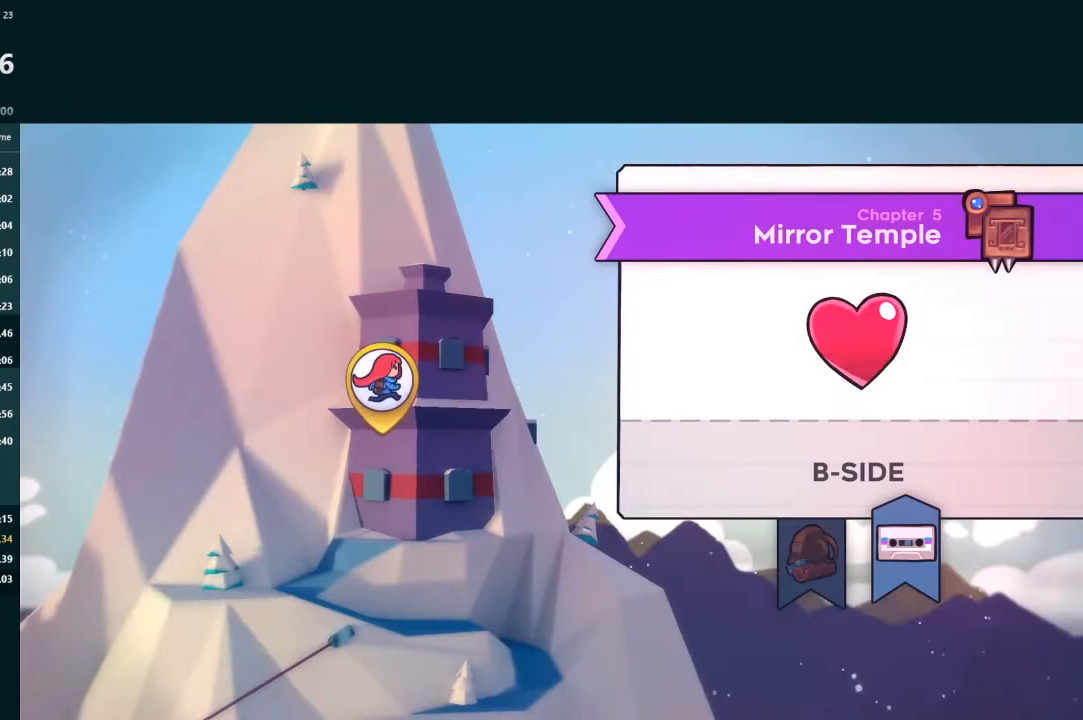
{"buttons": [], "left_stick": "center", "events": []}
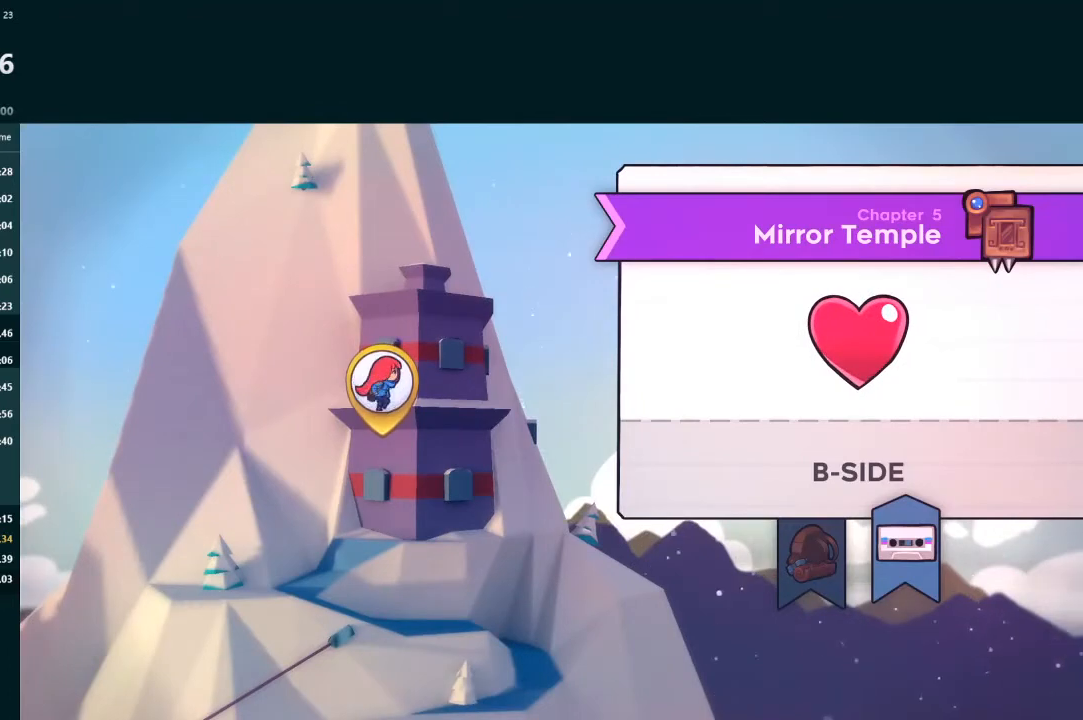
{"buttons": [], "left_stick": "center", "events": []}
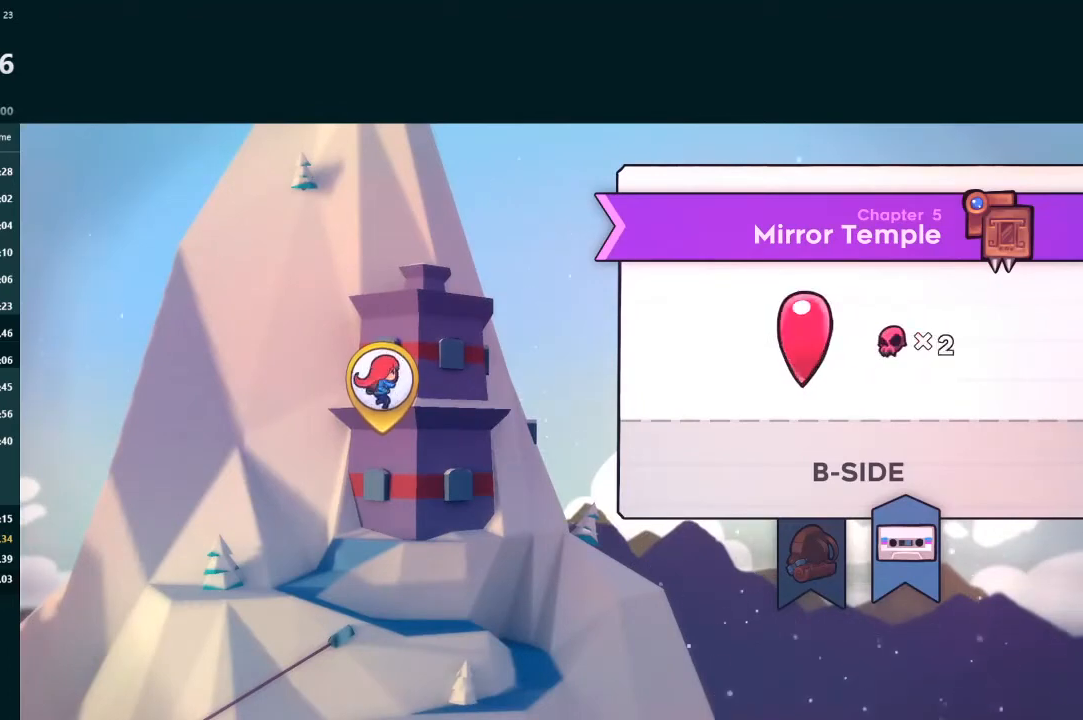
{"buttons": [], "left_stick": "center", "events": []}
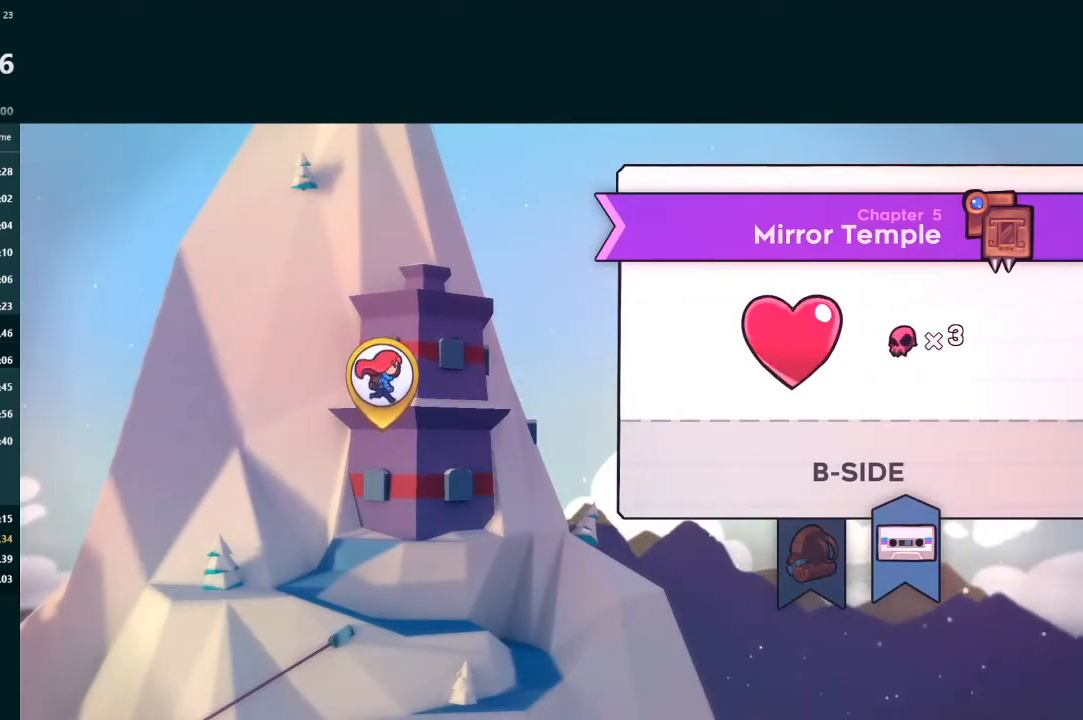
{"buttons": ["B"], "left_stick": "center", "events": [[400, "B", "down"]]}
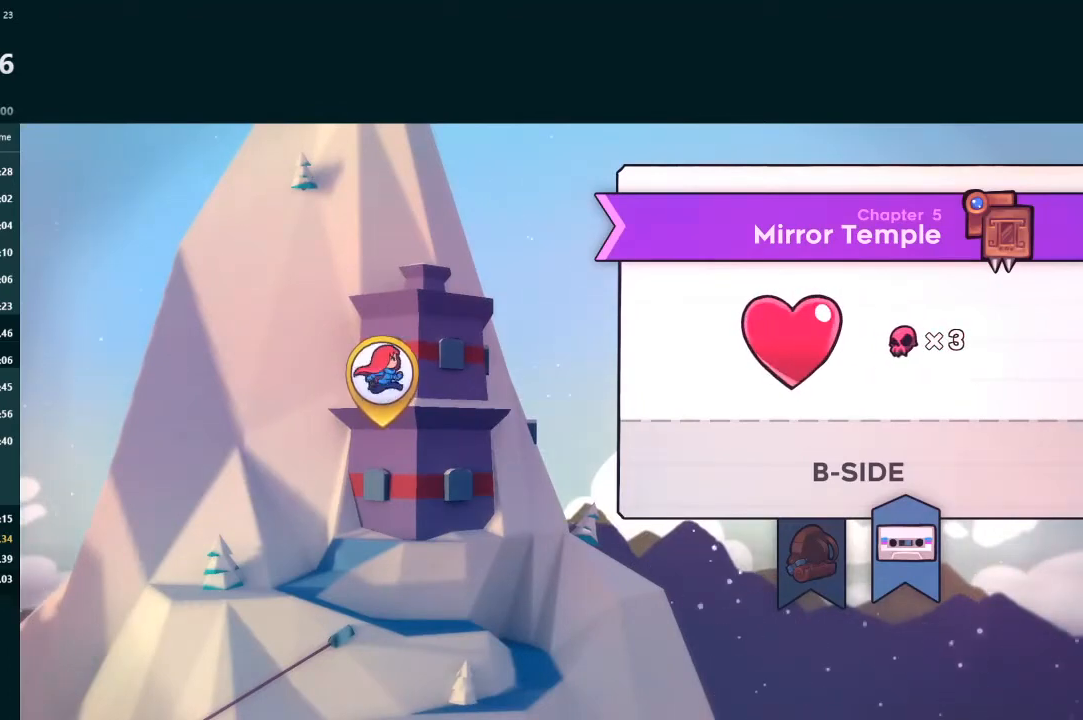
{"buttons": [], "left_stick": "center", "events": [[33, "B", "up"]]}
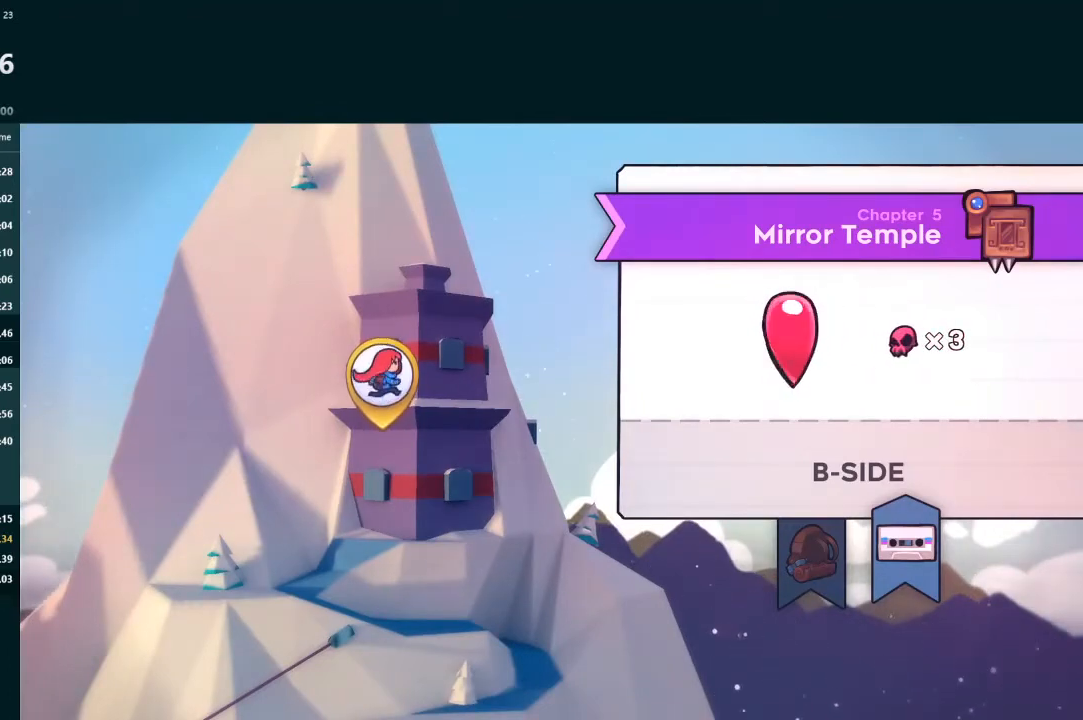
{"buttons": [], "left_stick": "center", "events": [[300, "B", "down"], [367, "B", "up"]]}
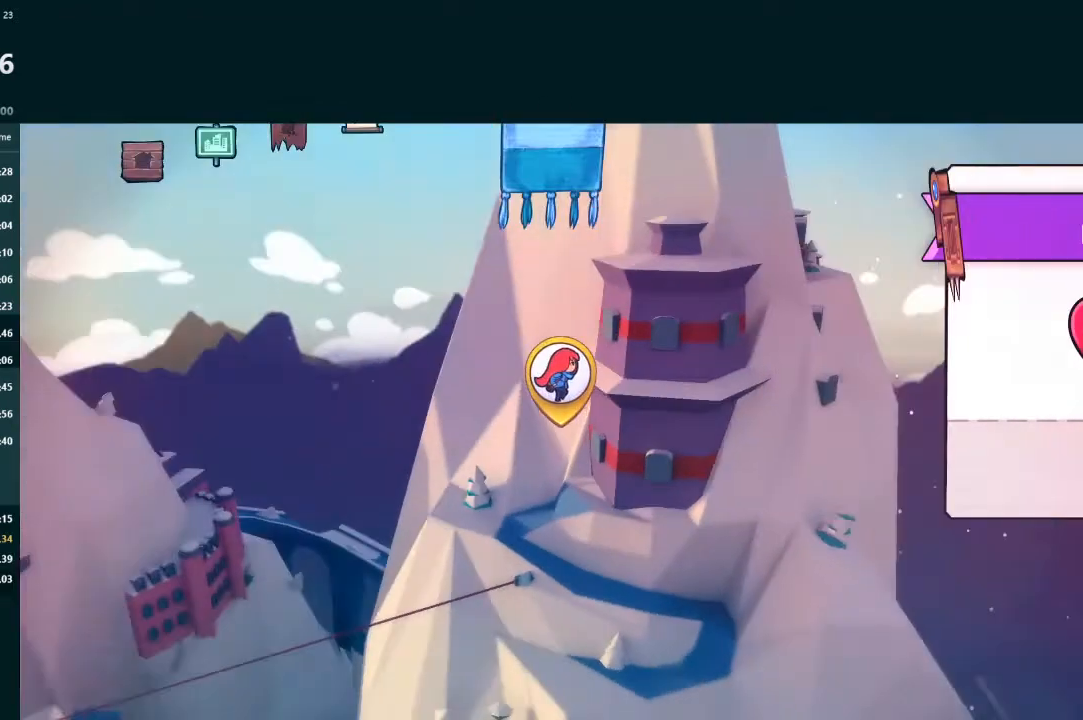
{"buttons": [], "left_stick": "center", "events": []}
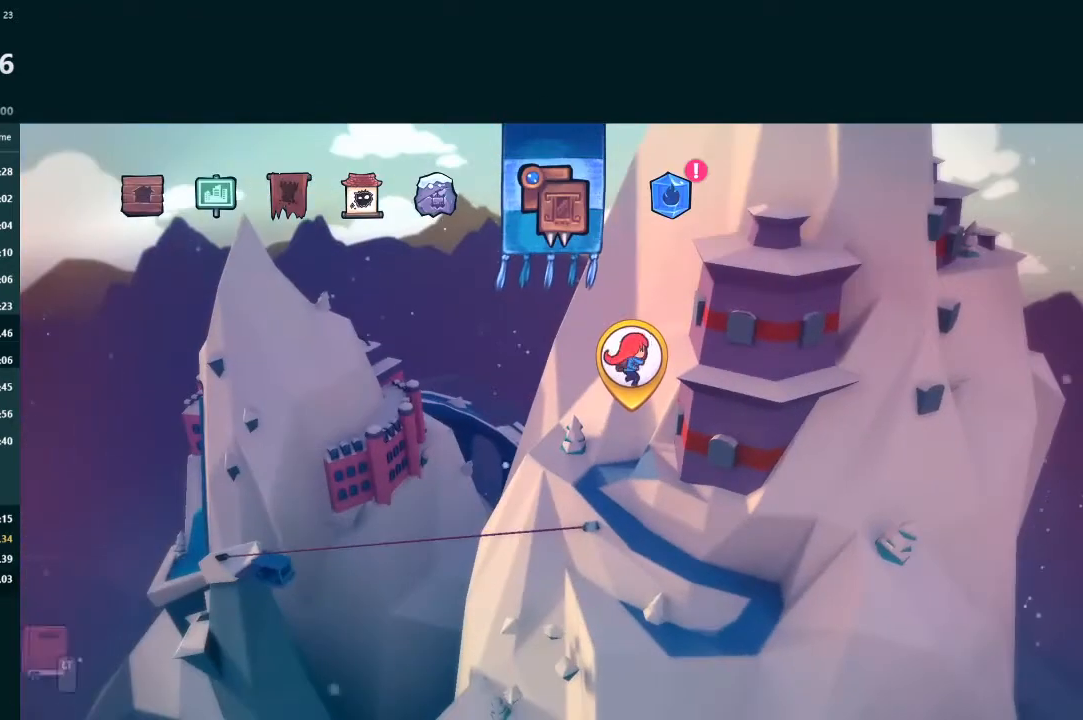
{"buttons": [], "left_stick": "center", "events": []}
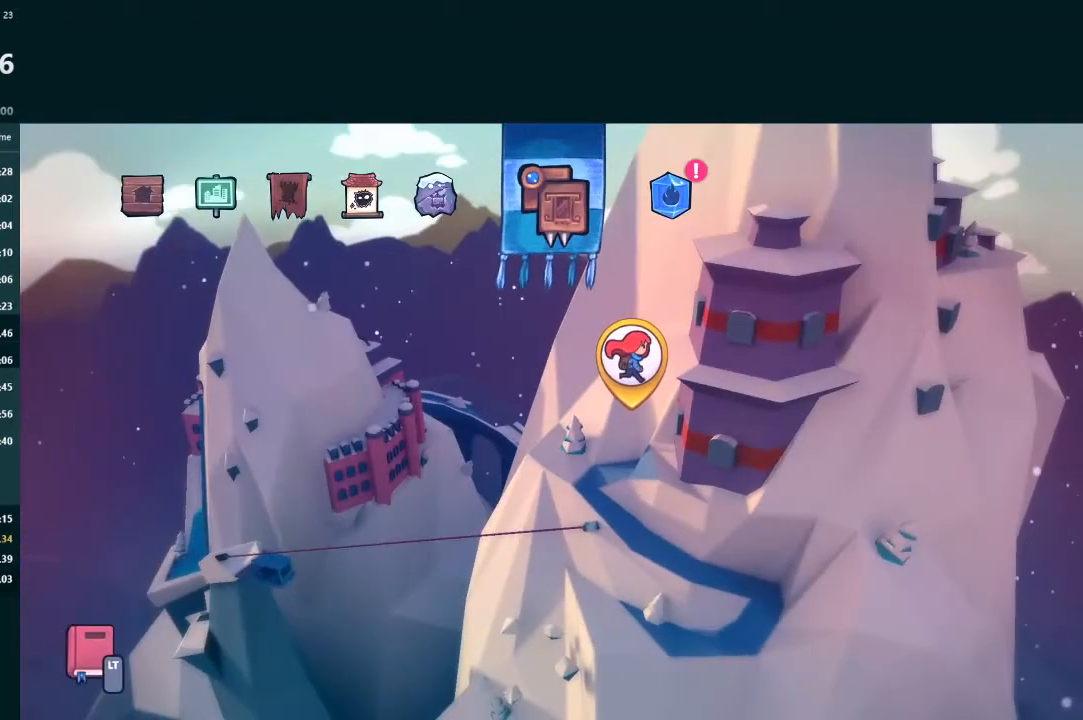
{"buttons": [], "left_stick": "center", "events": []}
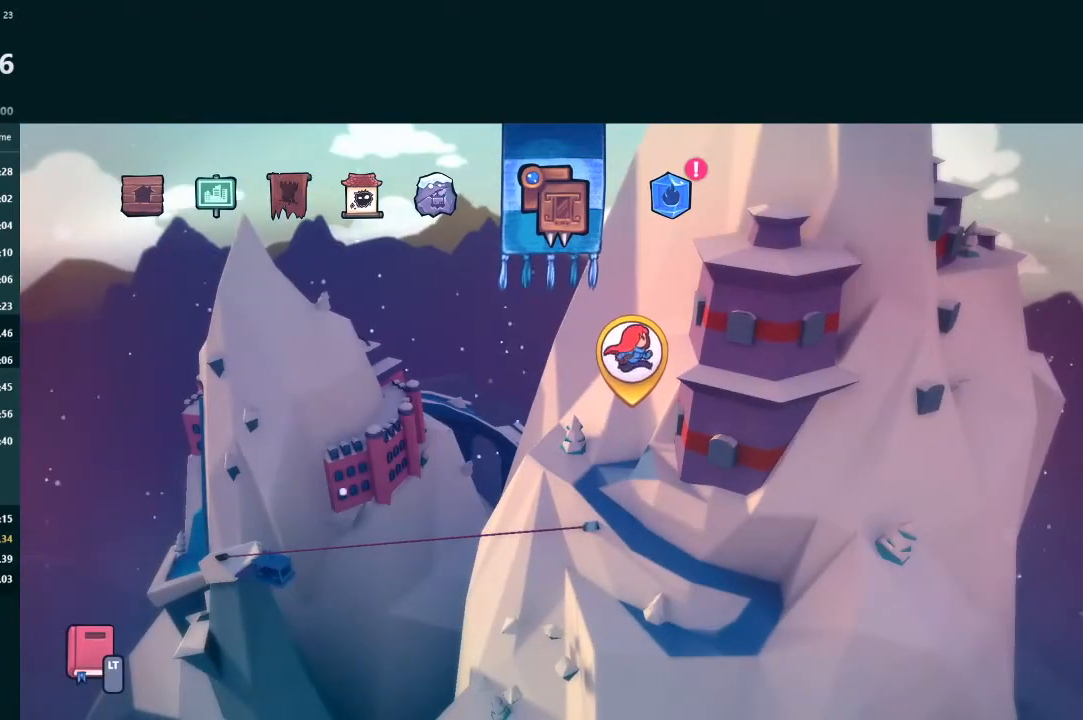
{"buttons": [], "left_stick": "center", "events": []}
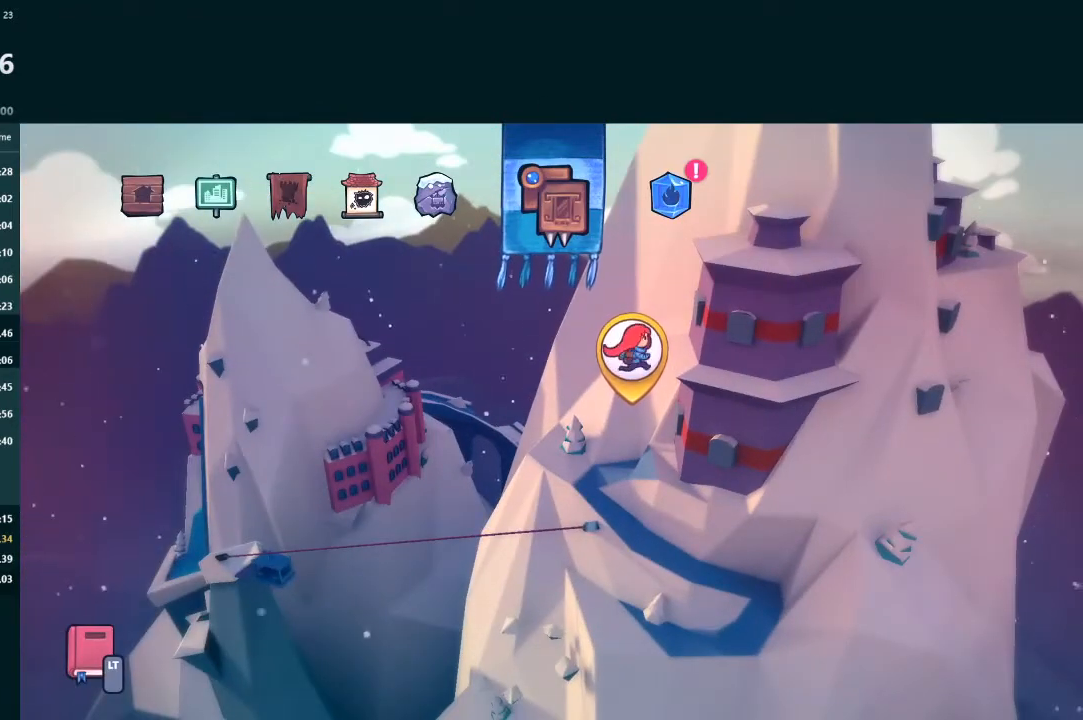
{"buttons": [], "left_stick": "center", "events": []}
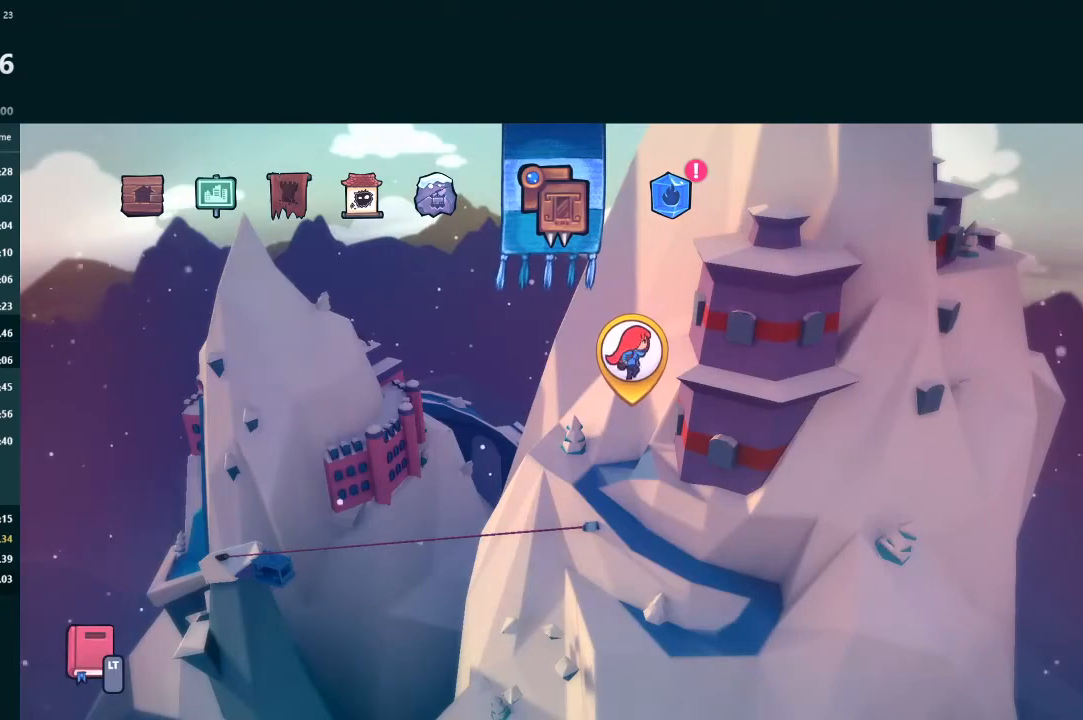
{"buttons": ["A"], "left_stick": "center", "events": [[133, "DPAD_RIGHT", "down"], [233, "DPAD_RIGHT", "up"], [367, "A", "down"], [433, "A", "up"], [500, "A", "down"]]}
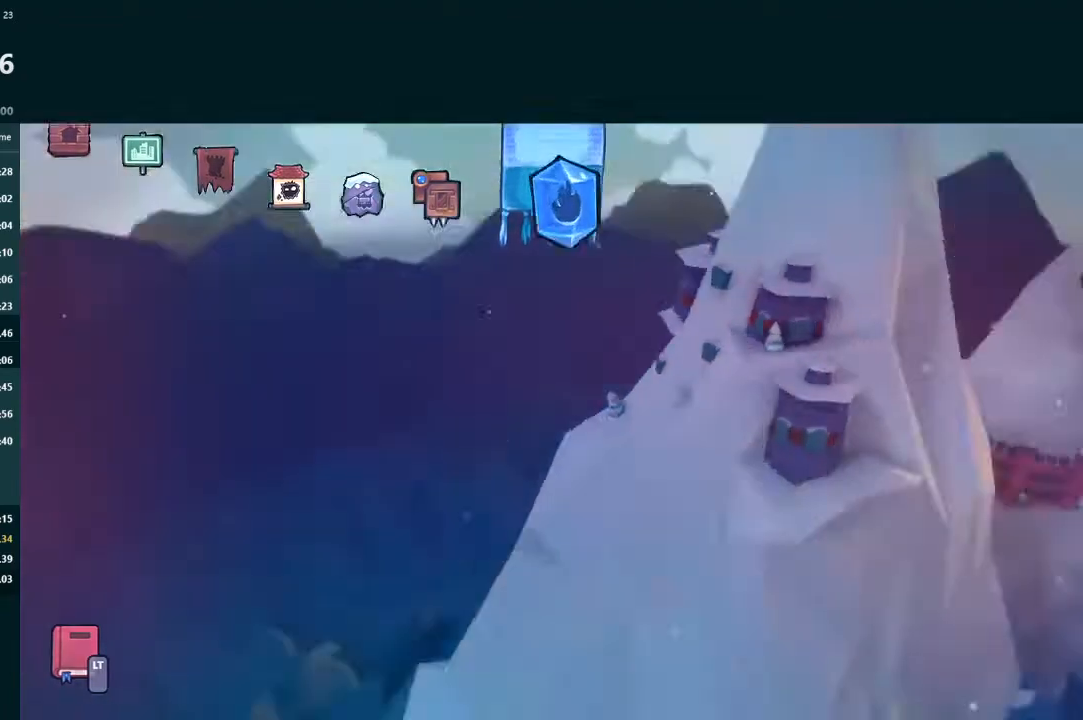
{"buttons": [], "left_stick": "center", "events": [[100, "A", "up"]]}
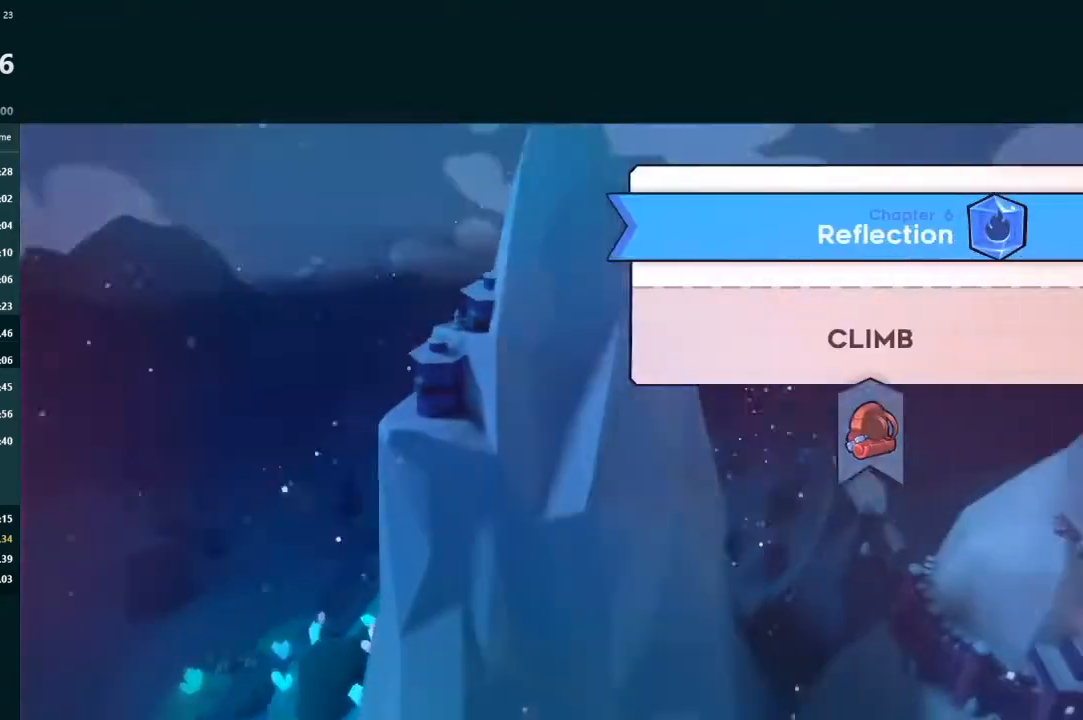
{"buttons": [], "left_stick": "center", "events": [[100, "A", "down"], [133, "A", "up"], [200, "A", "down"], [267, "A", "up"], [333, "A", "down"], [400, "A", "up"], [467, "A", "down"], [500, "A", "up"]]}
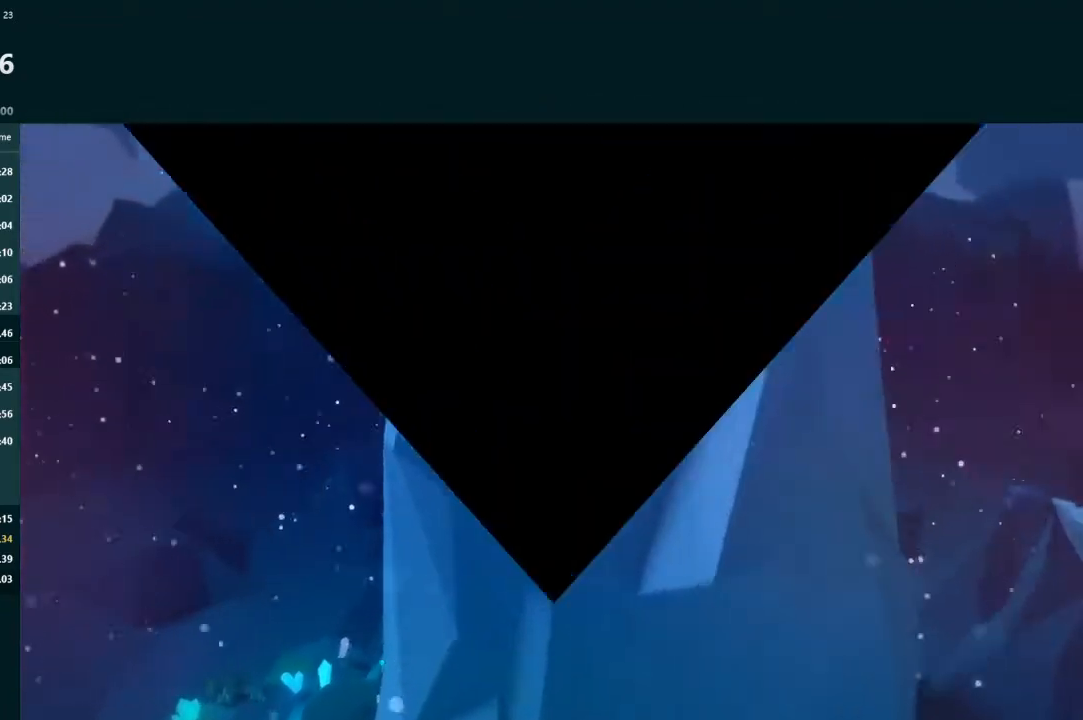
{"buttons": [], "left_stick": "center", "events": []}
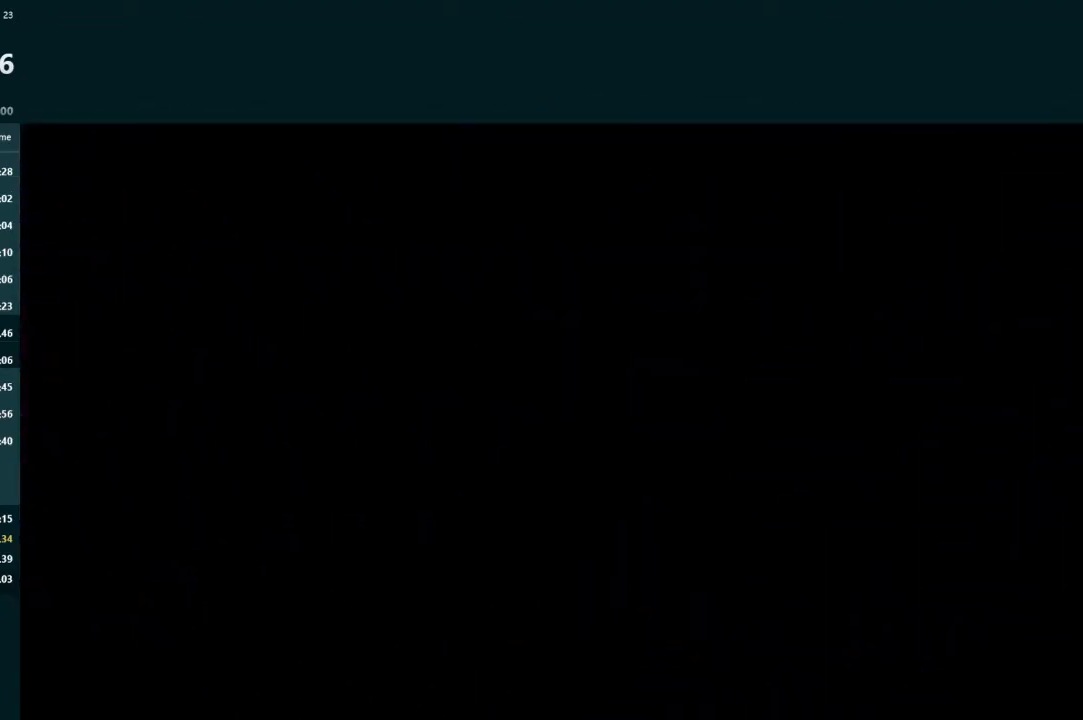
{"buttons": [], "left_stick": "center", "events": []}
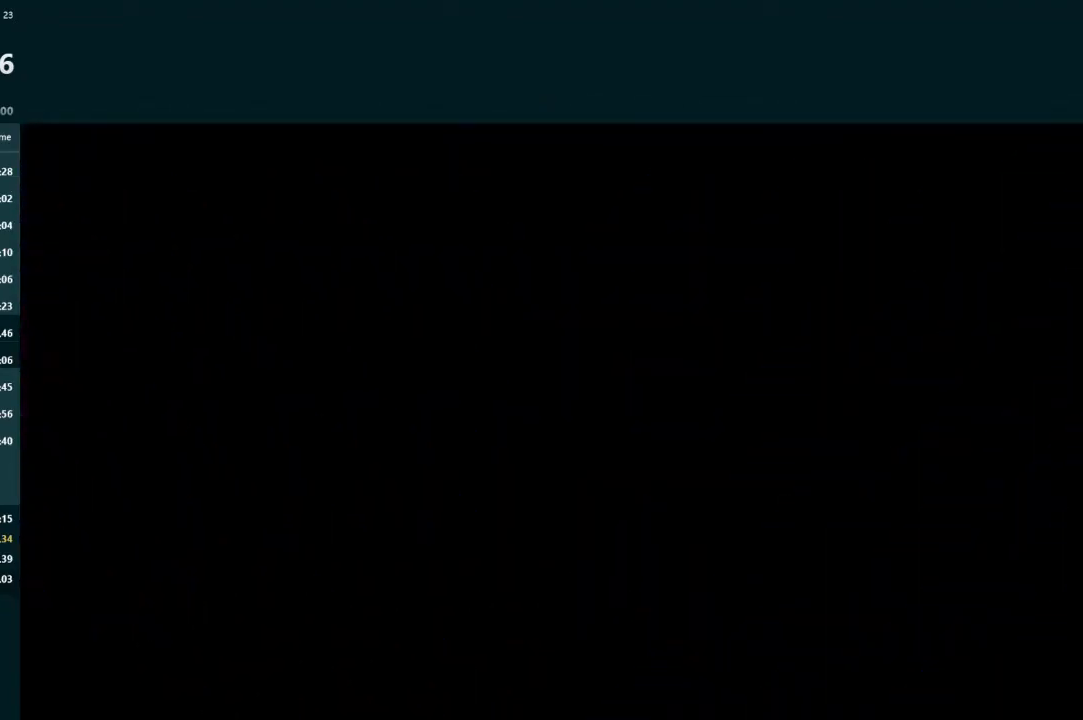
{"buttons": [], "left_stick": "center", "events": []}
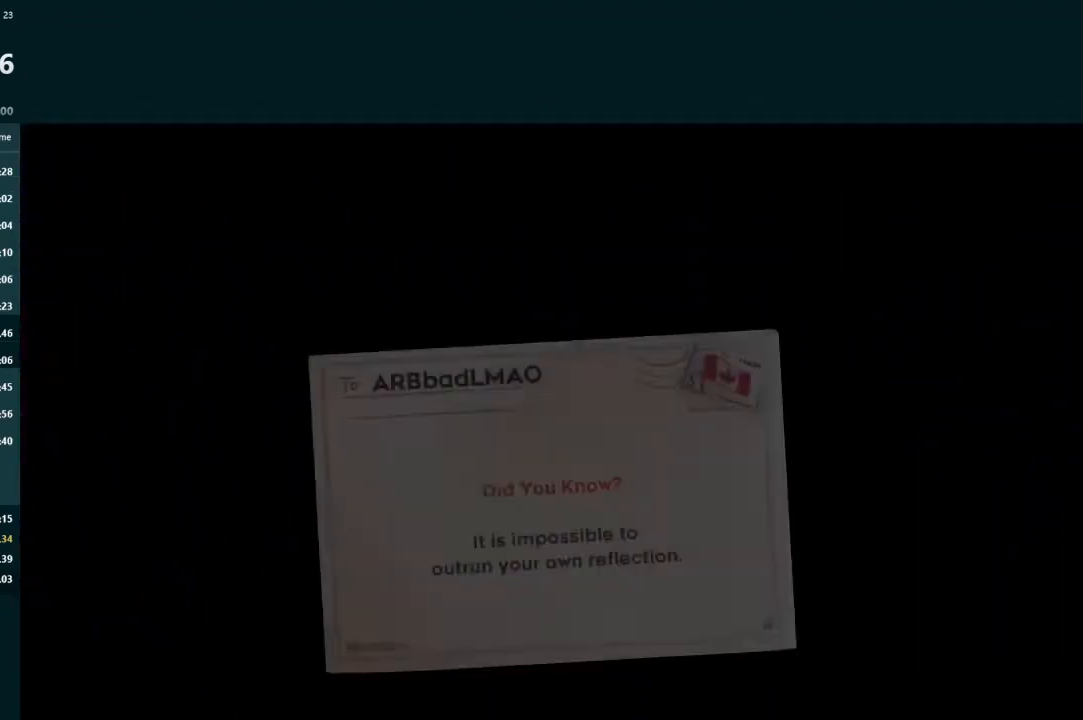
{"buttons": ["A"], "left_stick": "center", "events": [[233, "A", "down"], [267, "A", "up"], [367, "A", "down"], [433, "A", "up"], [500, "A", "down"]]}